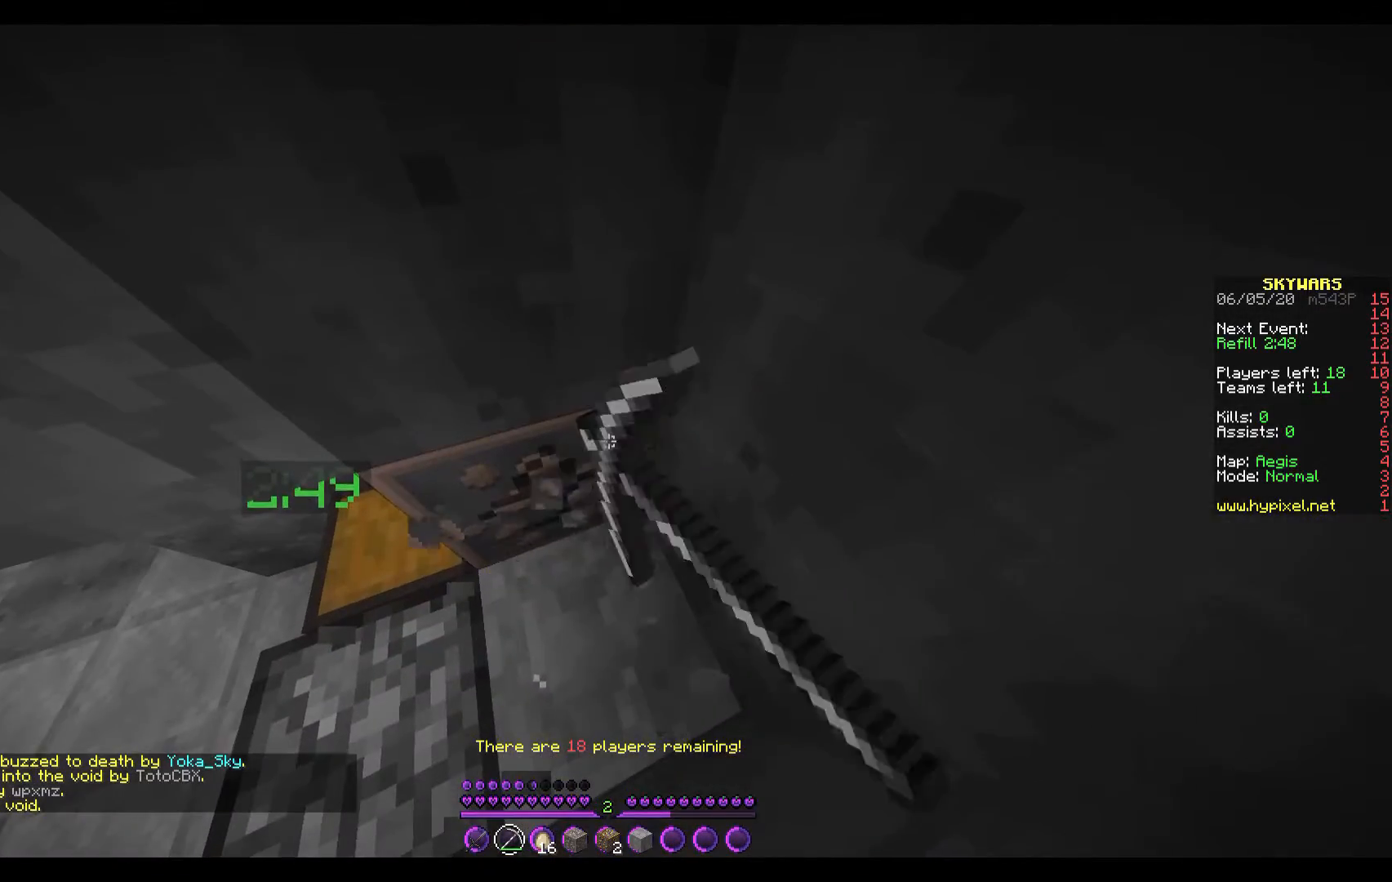
Gameplay with keyboard; each line is a JSON object with the keys held at the frame after it. "events" lists presses ("down") and releases ("up") of "a", "d", "s" and "w" between this image and that frame as [ms after this image, input, new state], when the widget could be followed in between. No other keys are recorded. Mouse input is not recorded.
{"keys": ["w"], "events": [[500, "w", "down"]]}
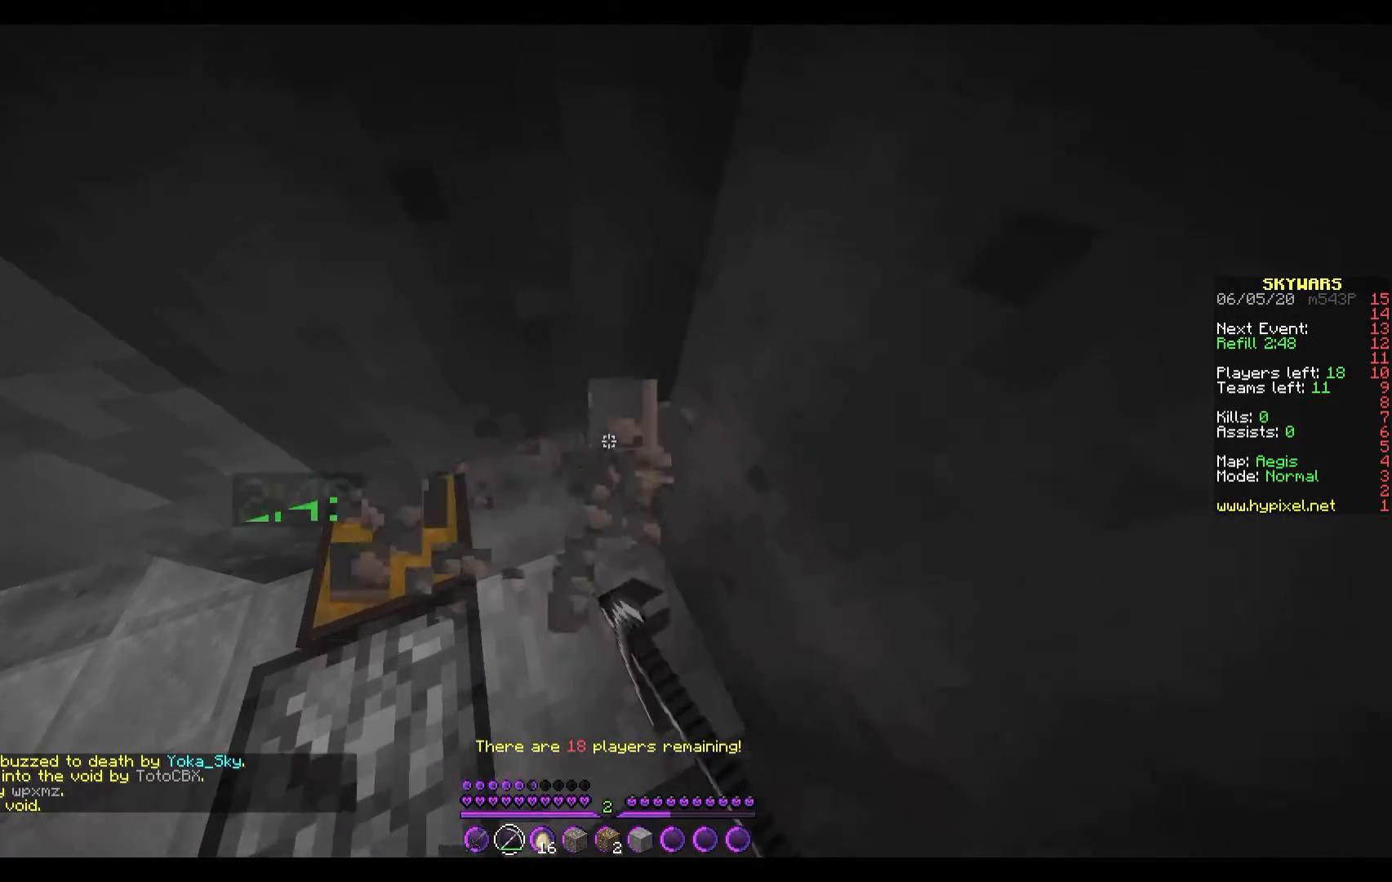
{"keys": ["a", "s"], "events": [[267, "w", "up"], [333, "s", "down"], [467, "a", "down"]]}
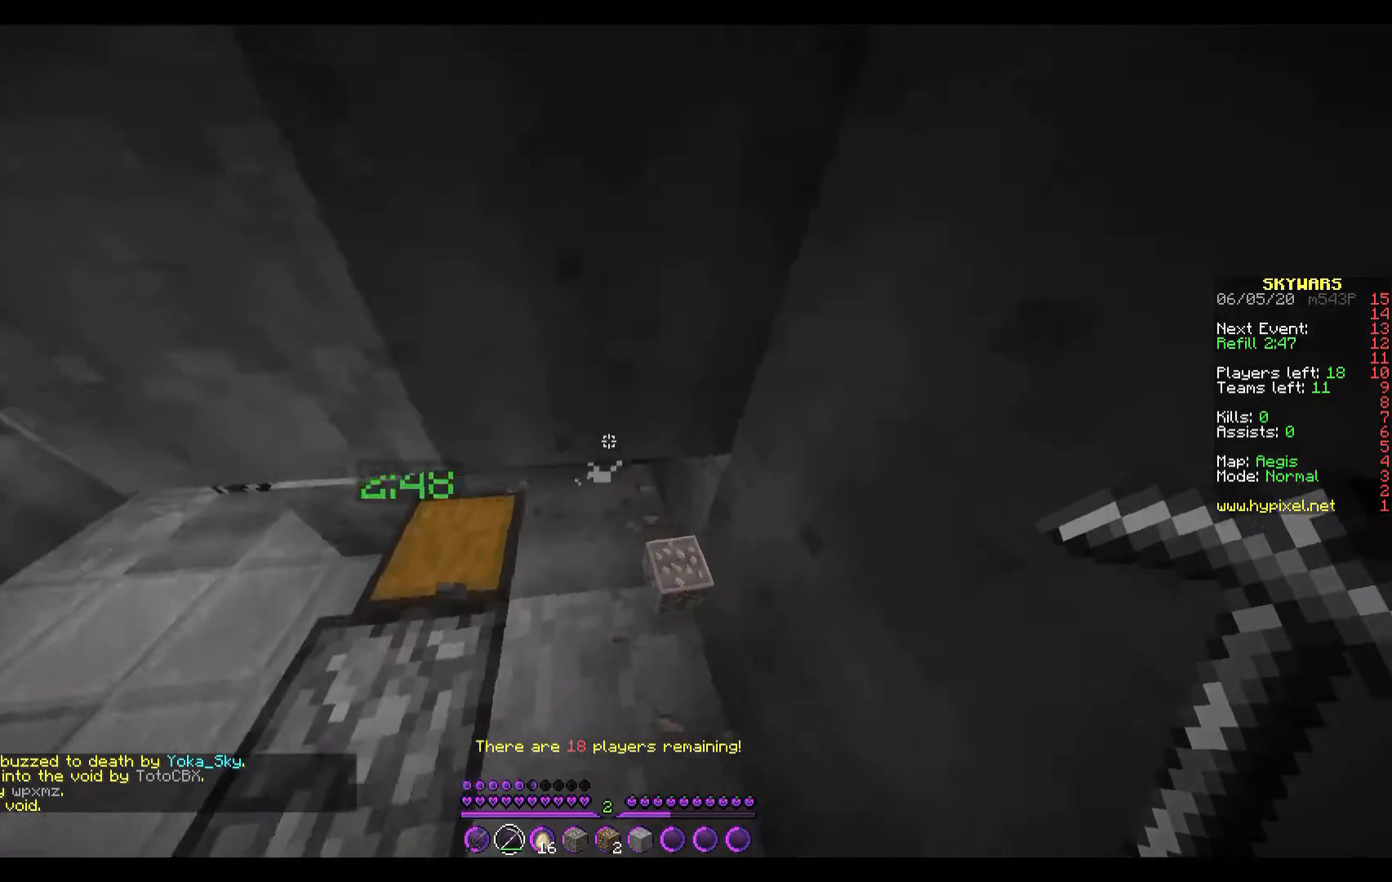
{"keys": ["w"], "events": [[100, "s", "up"], [267, "w", "down"], [467, "a", "up"]]}
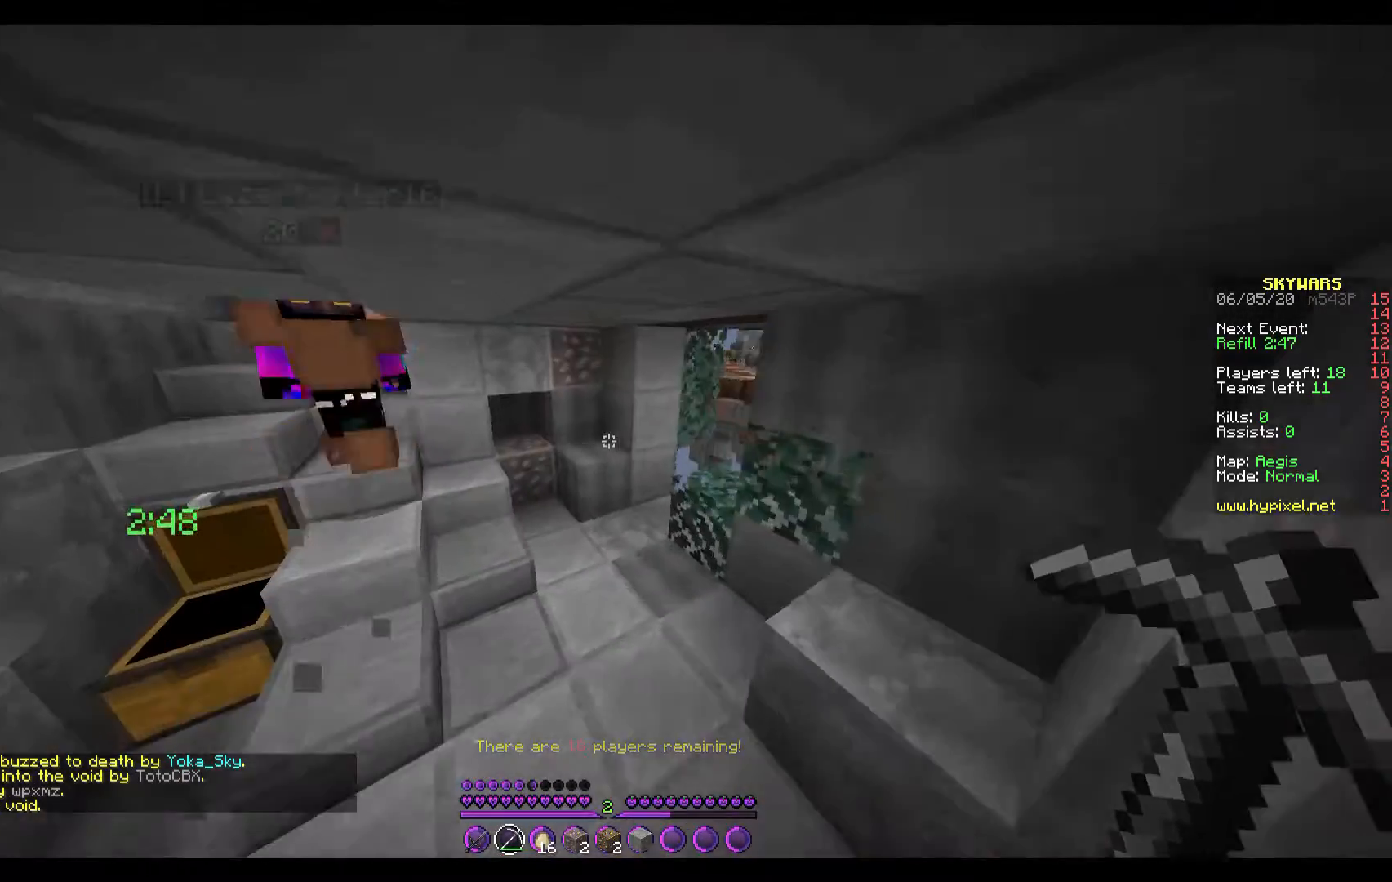
{"keys": ["w"], "events": []}
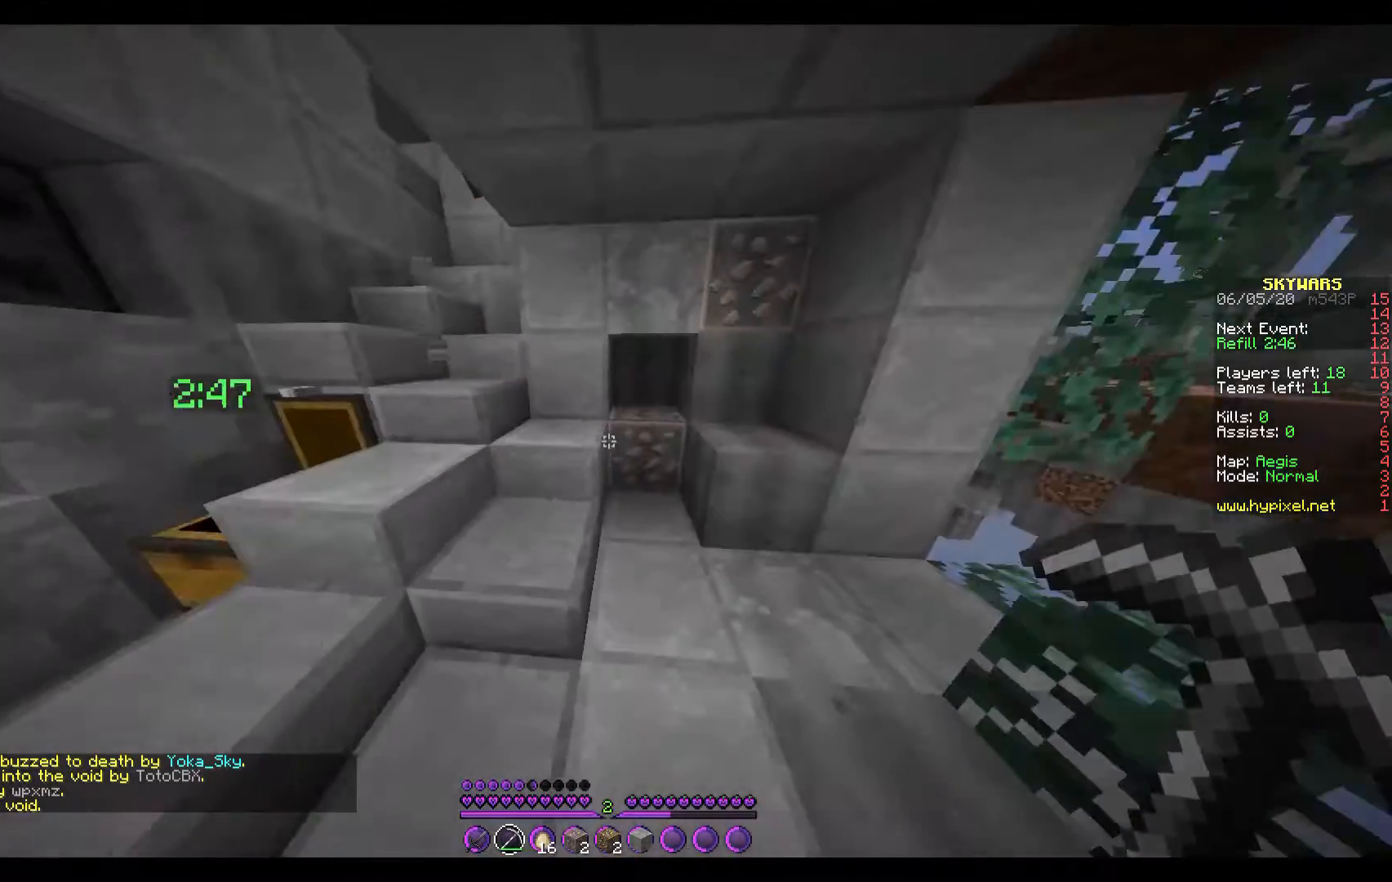
{"keys": [], "events": [[167, "d", "down"], [267, "d", "up"], [467, "w", "up"]]}
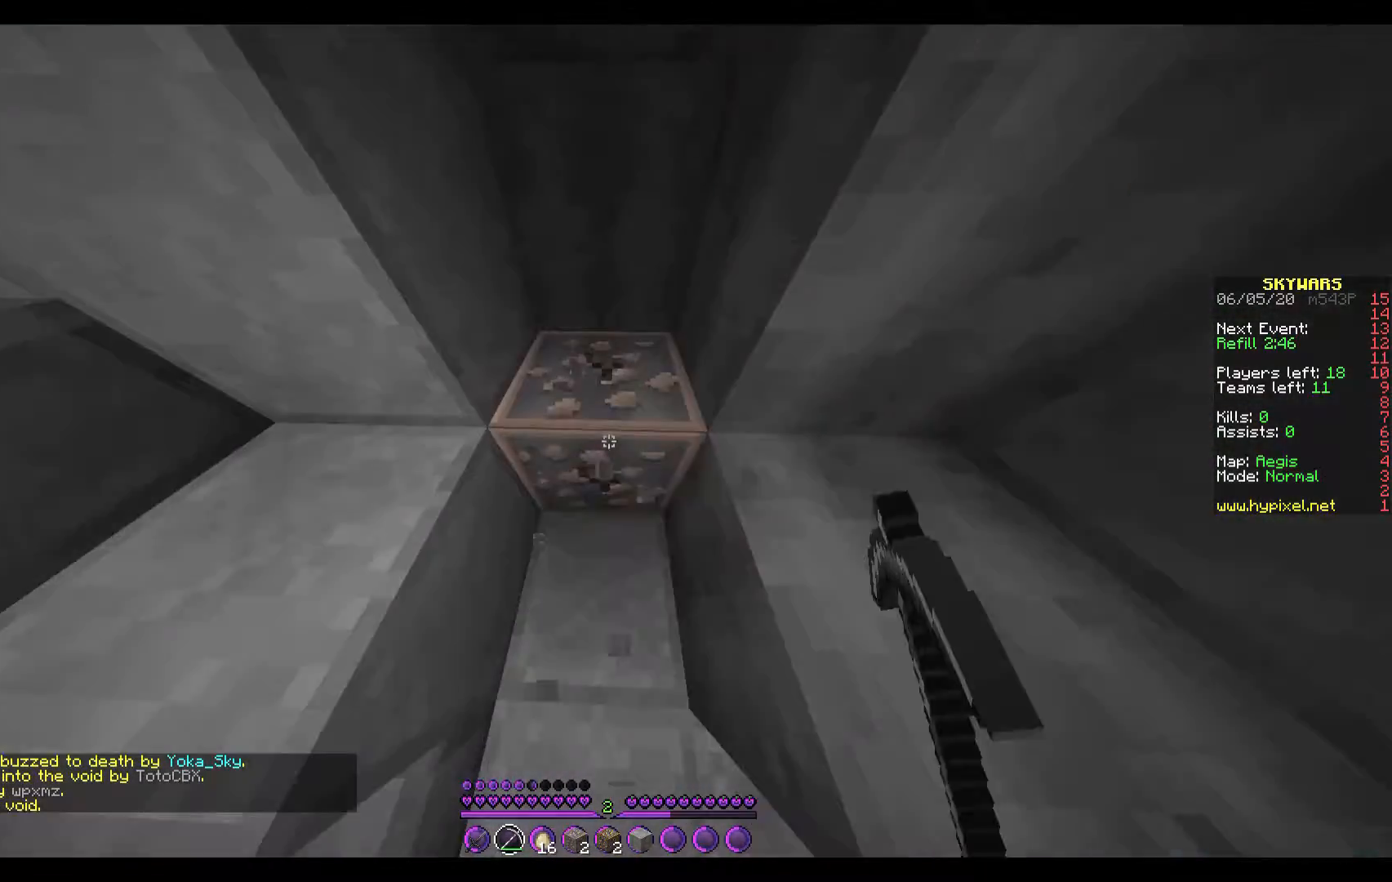
{"keys": [], "events": []}
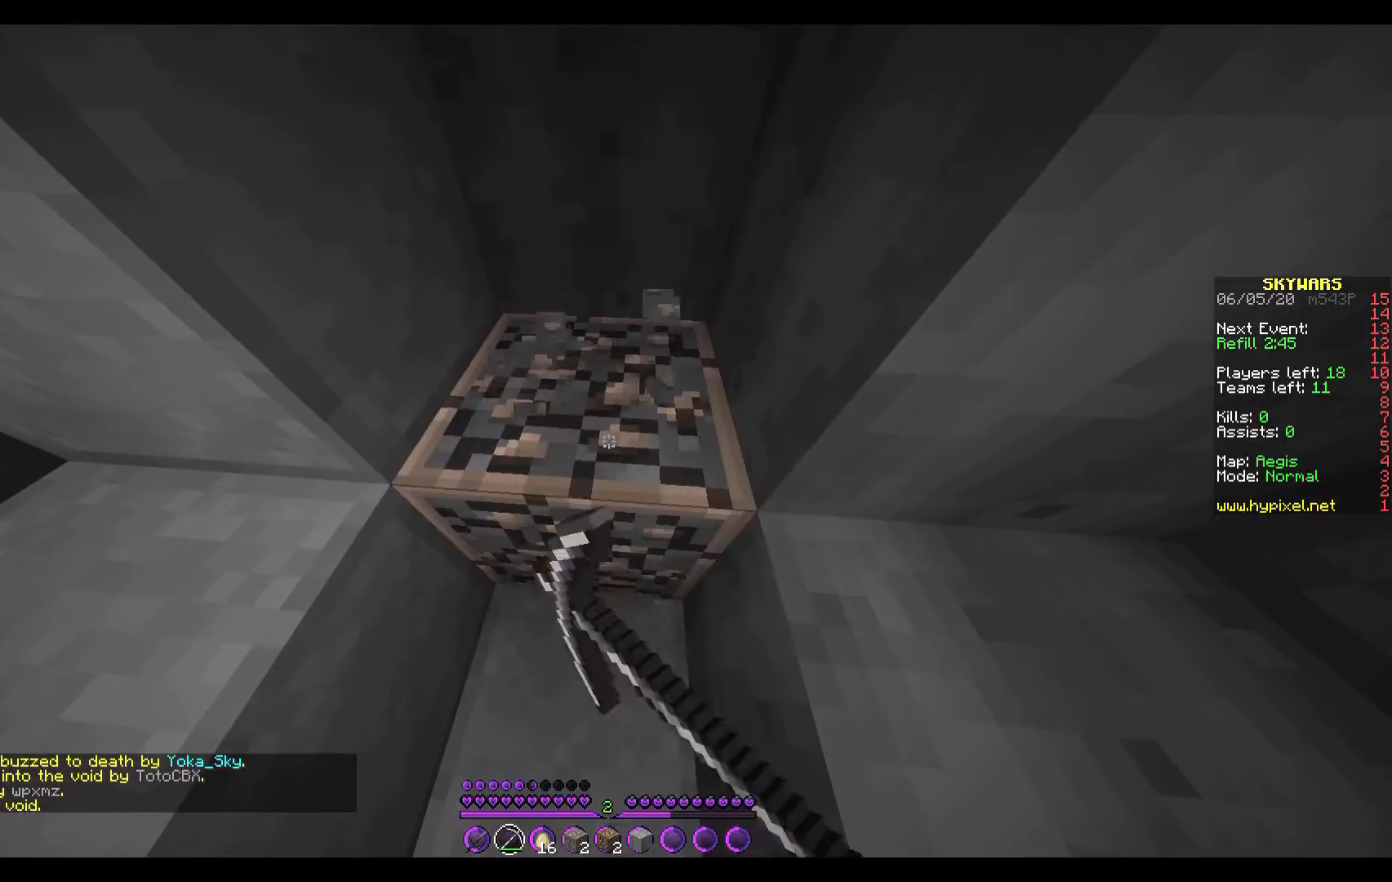
{"keys": [], "events": [[333, "w", "down"], [467, "w", "up"]]}
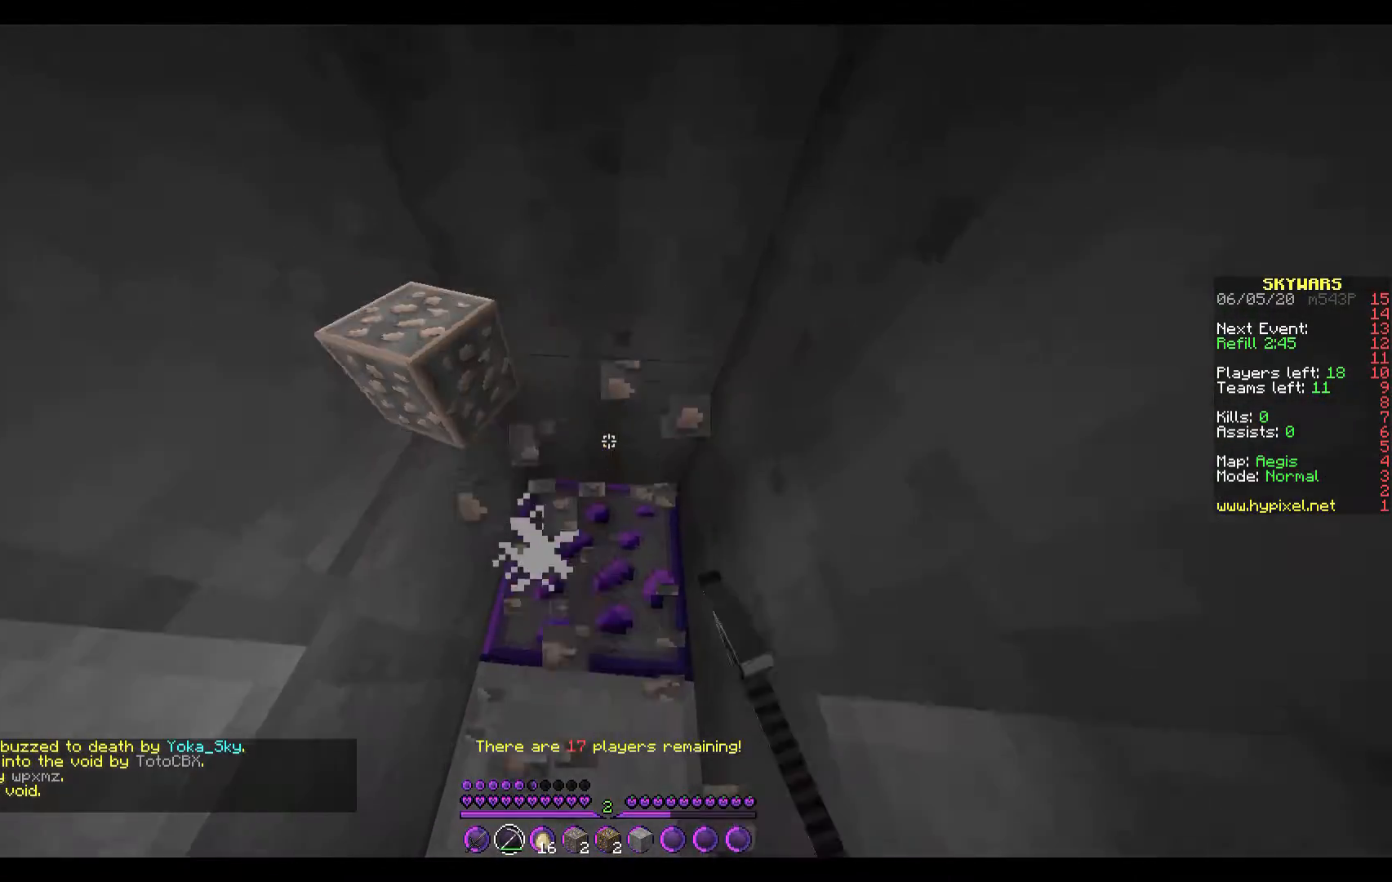
{"keys": [], "events": [[233, "s", "down"], [300, "s", "up"]]}
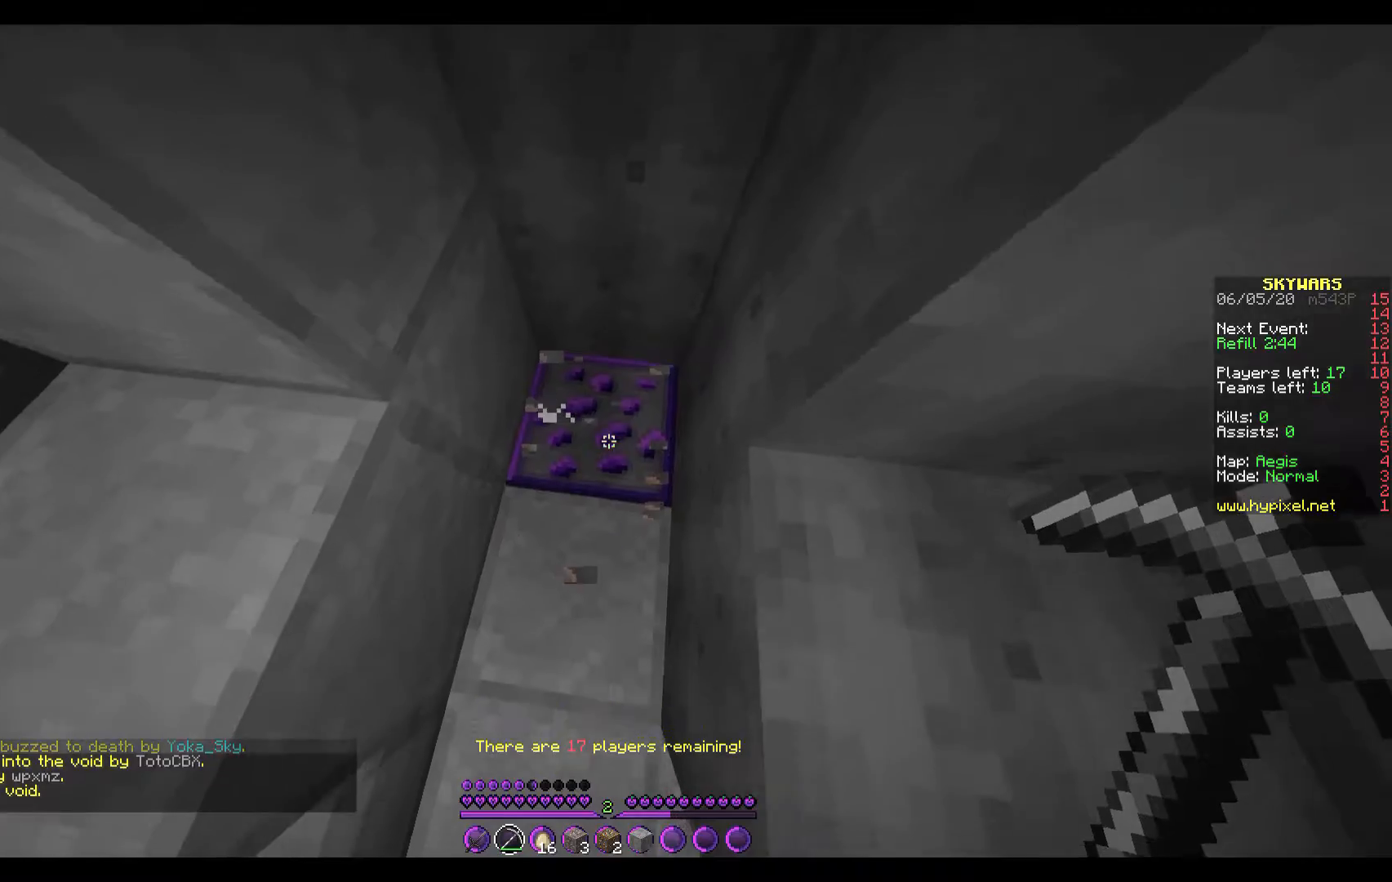
{"keys": [], "events": [[100, "w", "down"], [200, "w", "up"]]}
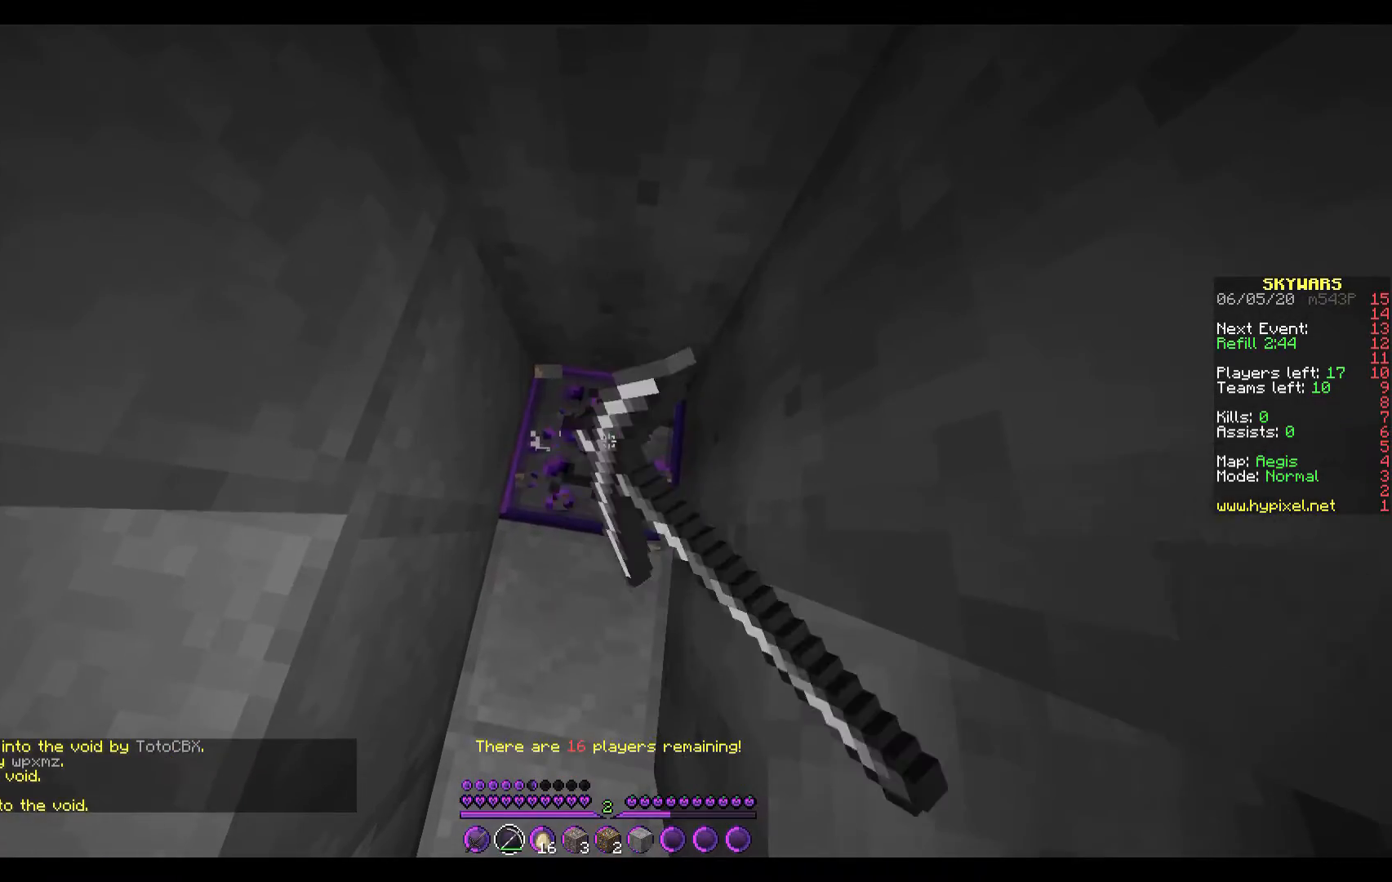
{"keys": [], "events": []}
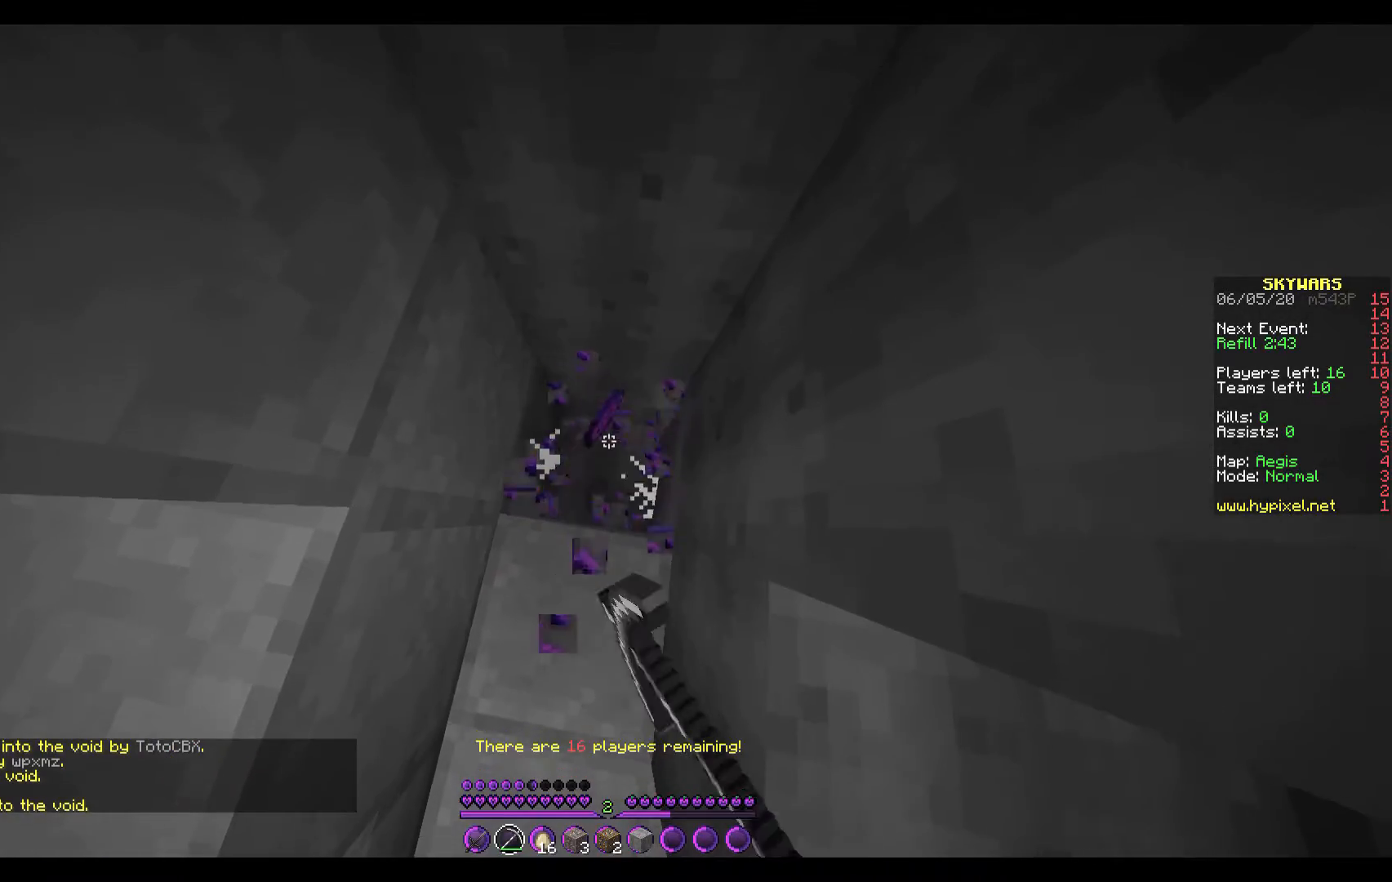
{"keys": [], "events": []}
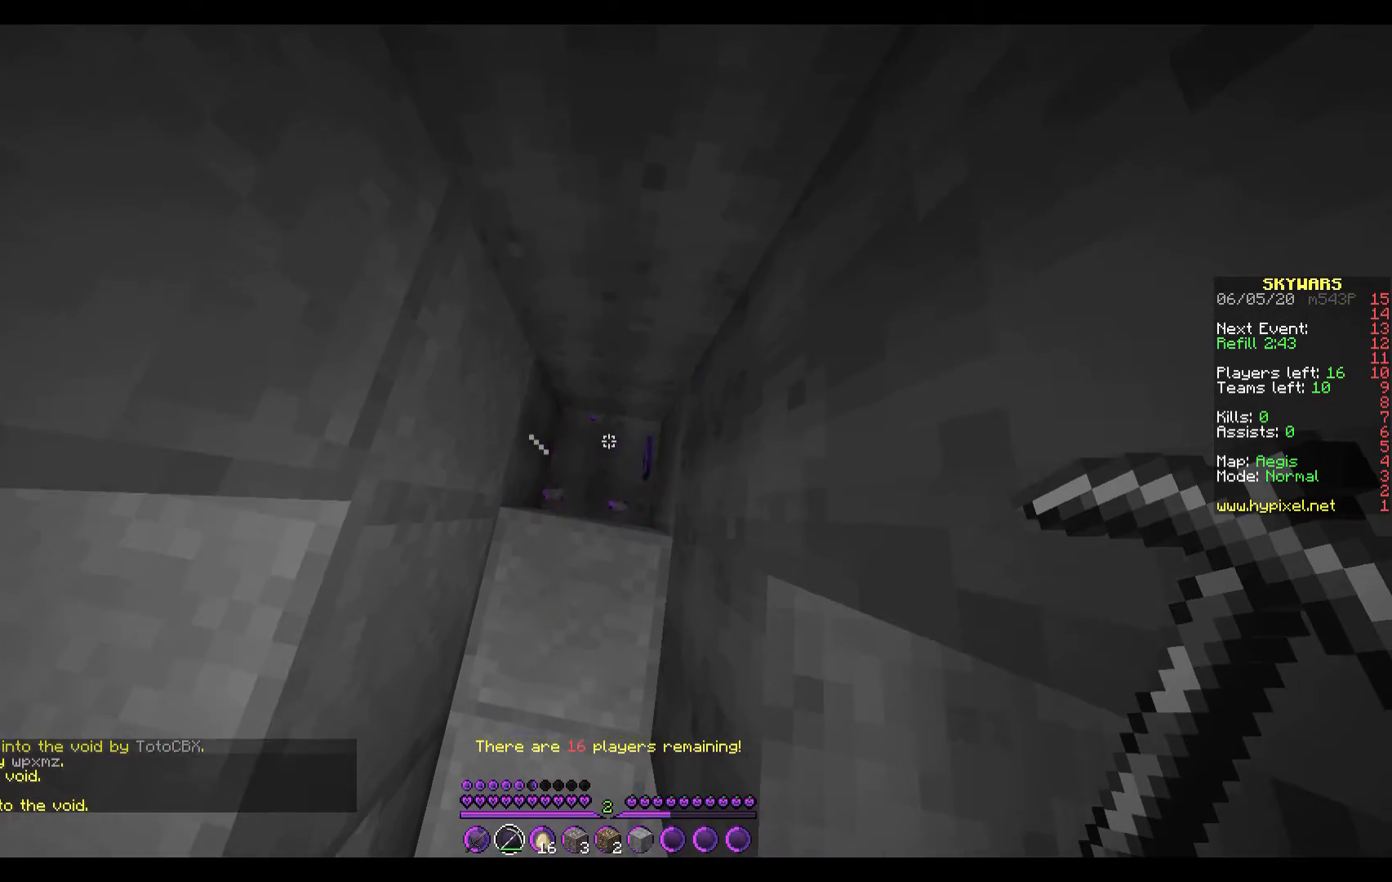
{"keys": [], "events": [[67, "w", "down"], [200, "w", "up"]]}
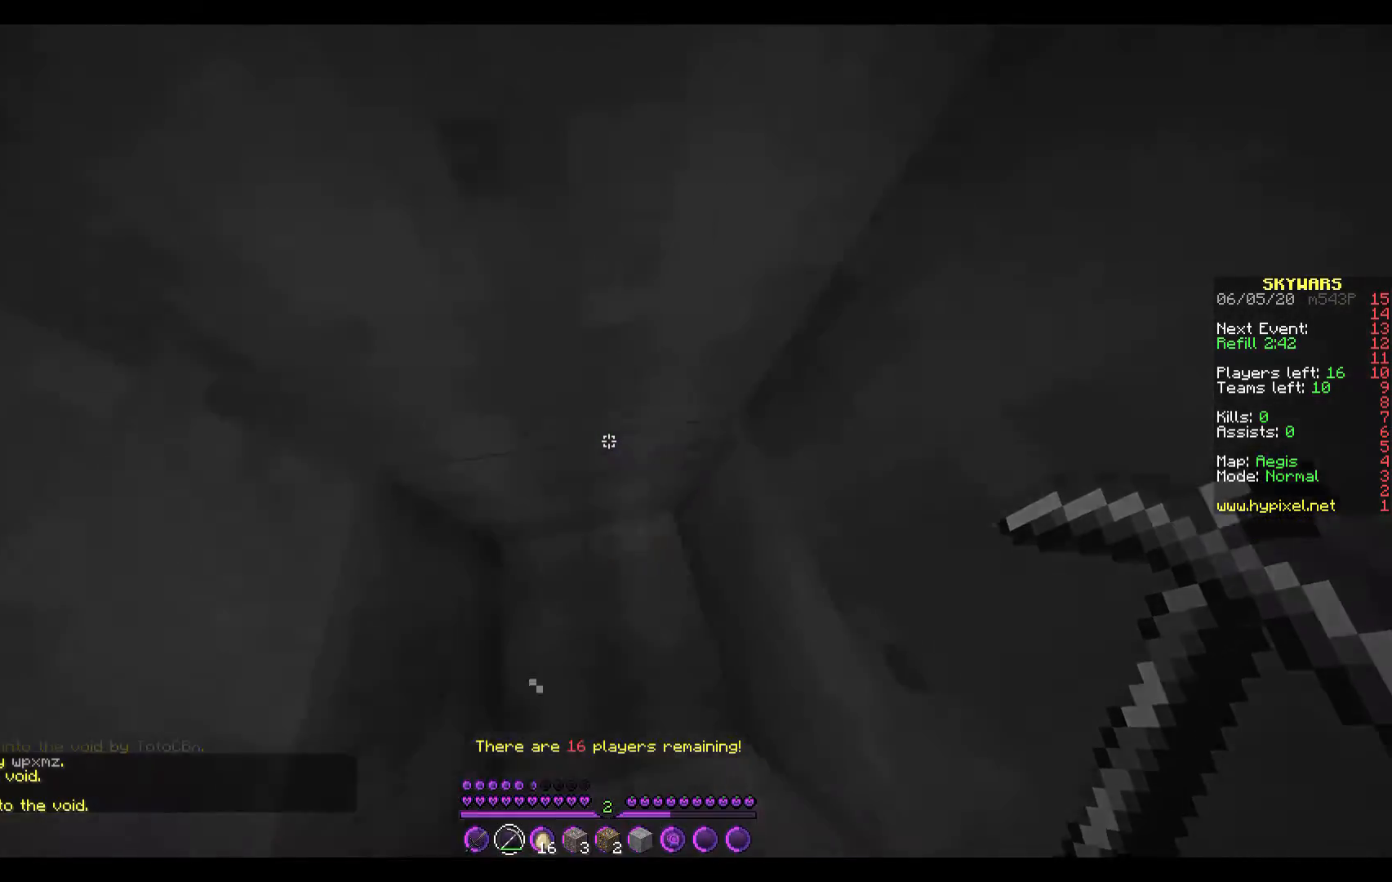
{"keys": ["d"], "events": [[100, "d", "down"], [100, "s", "down"], [433, "s", "up"]]}
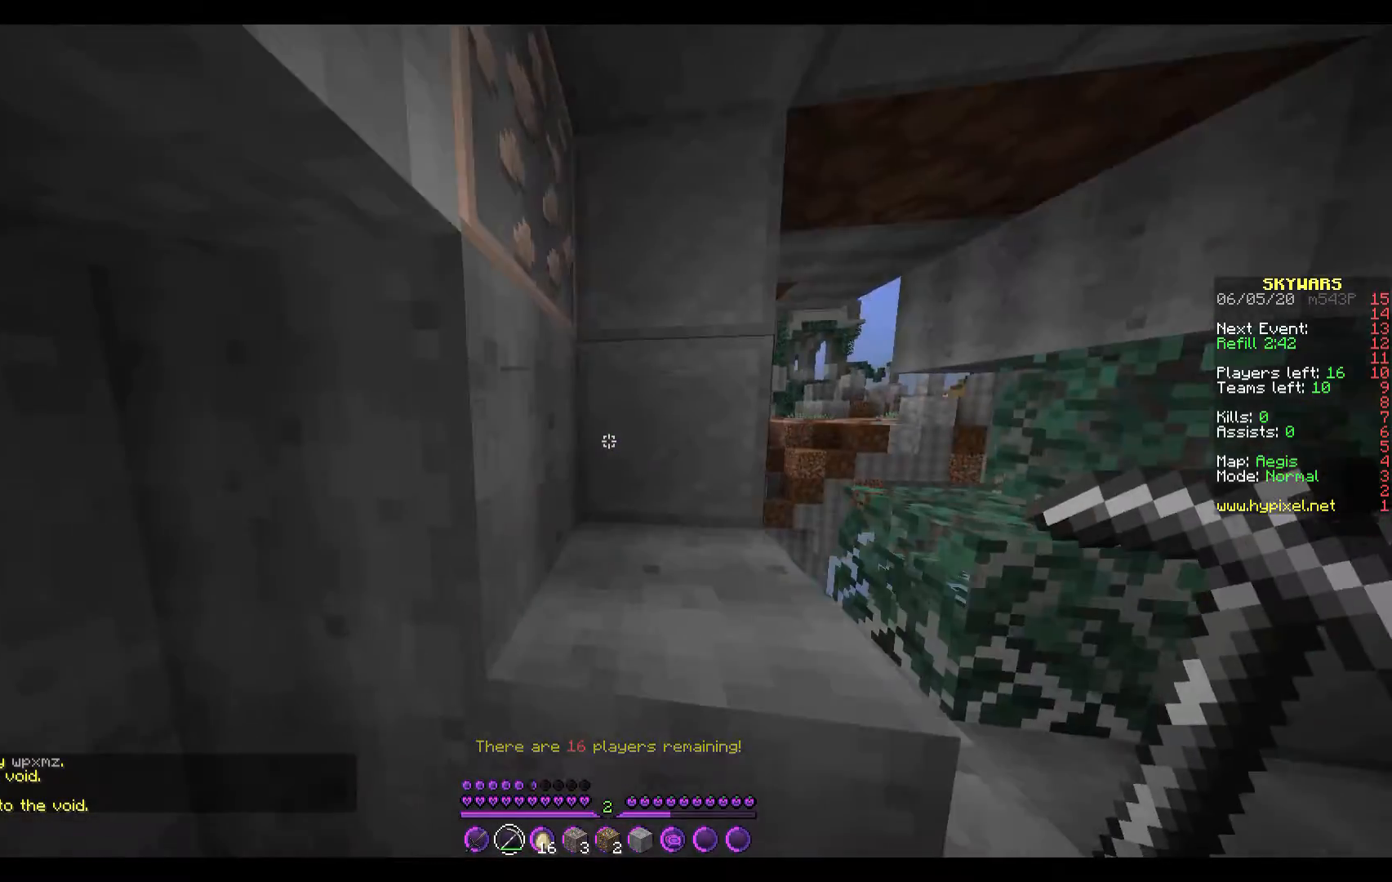
{"keys": ["w"], "events": [[167, "d", "up"], [233, "w", "down"]]}
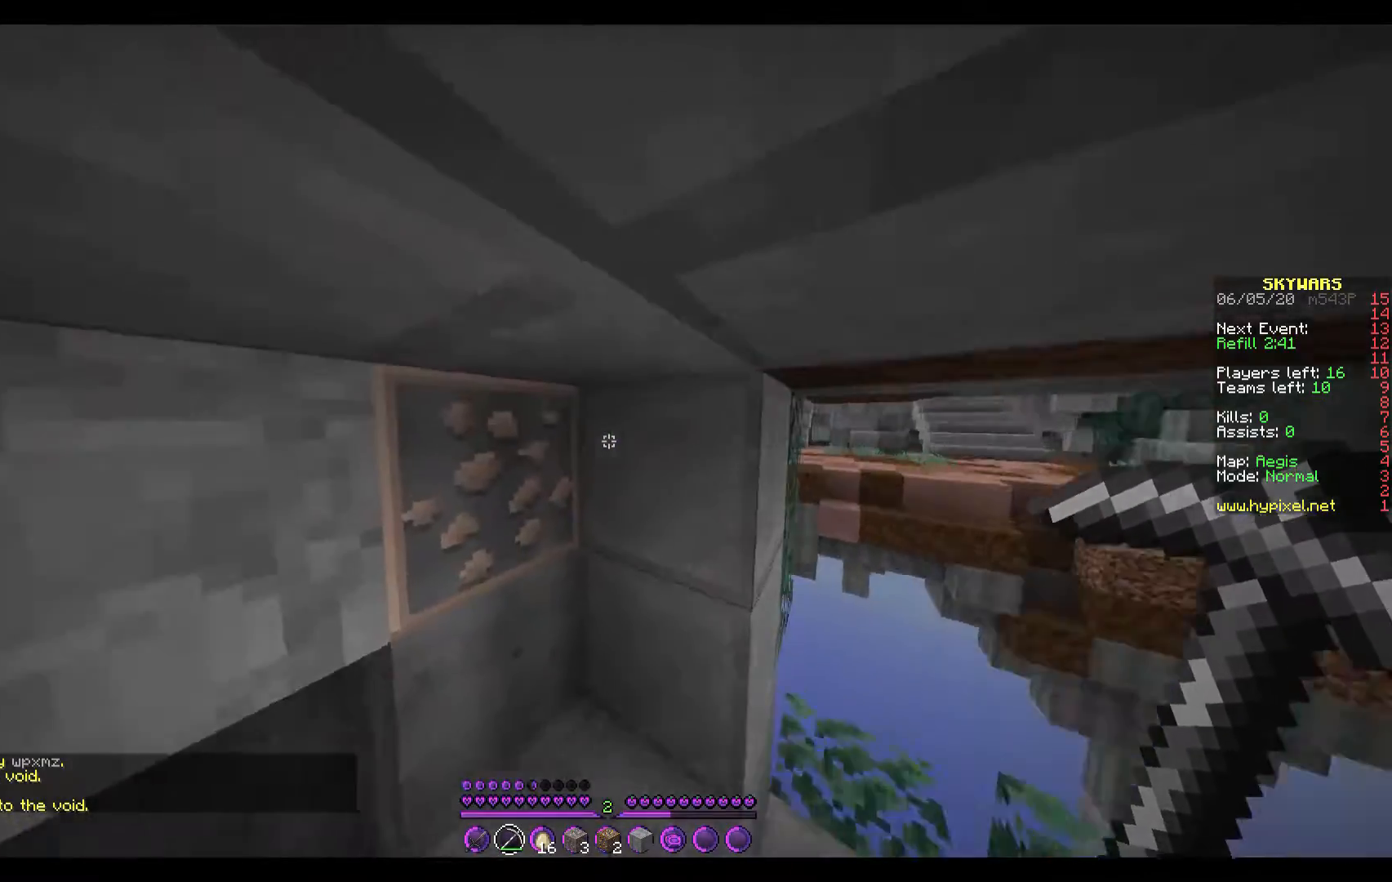
{"keys": [], "events": [[400, "w", "up"]]}
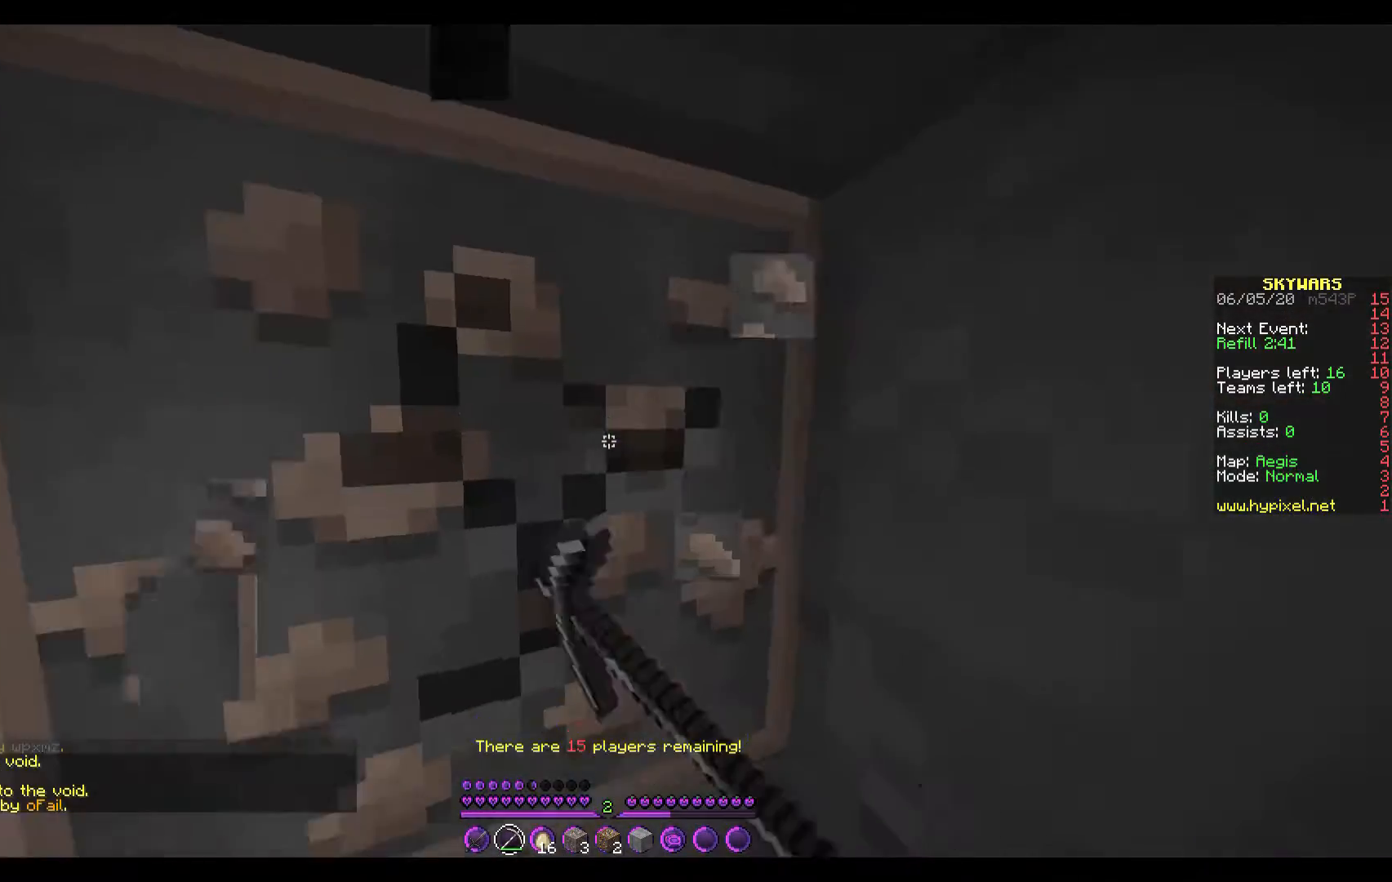
{"keys": [], "events": []}
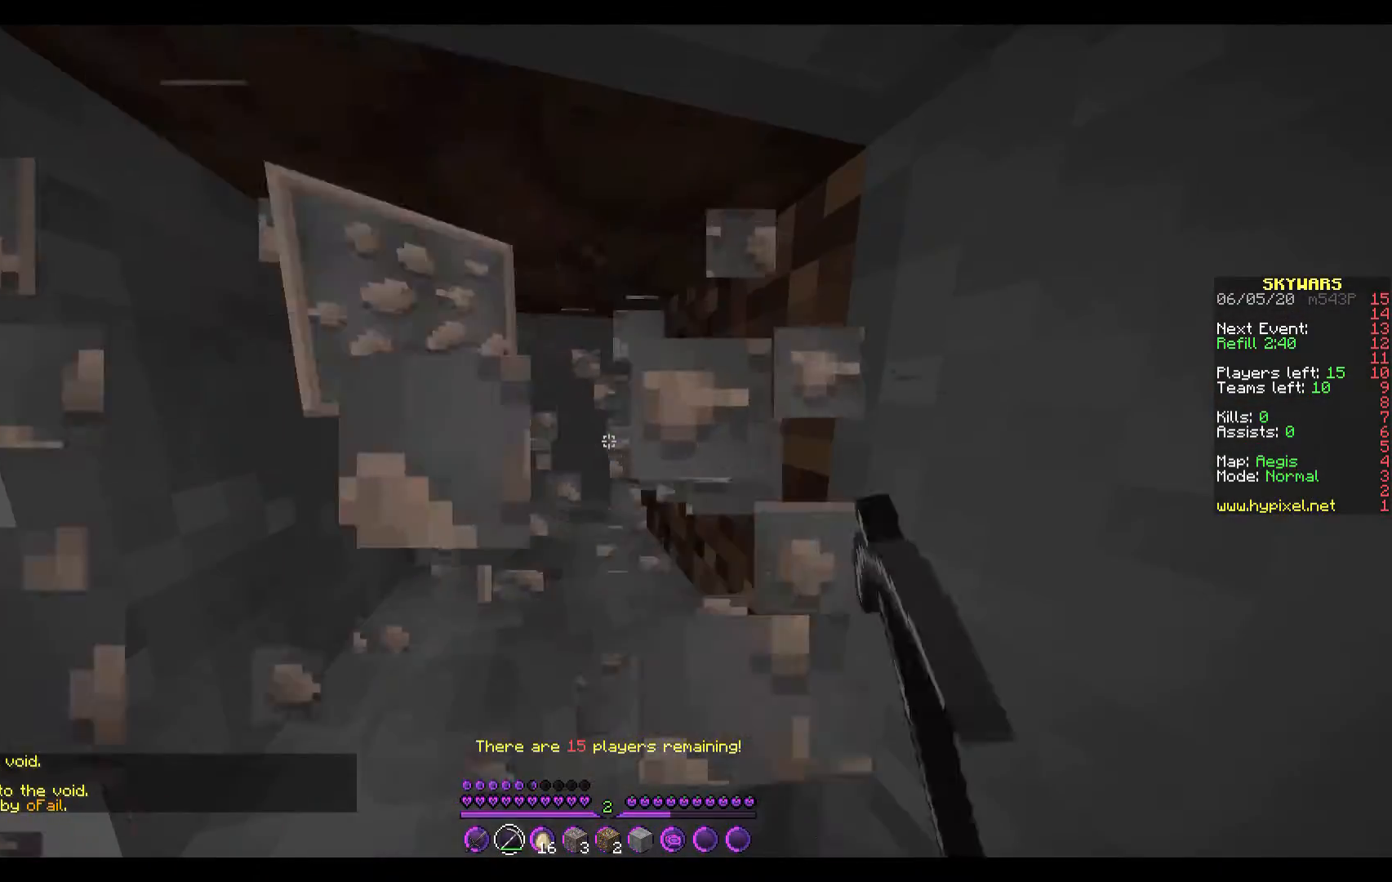
{"keys": [], "events": []}
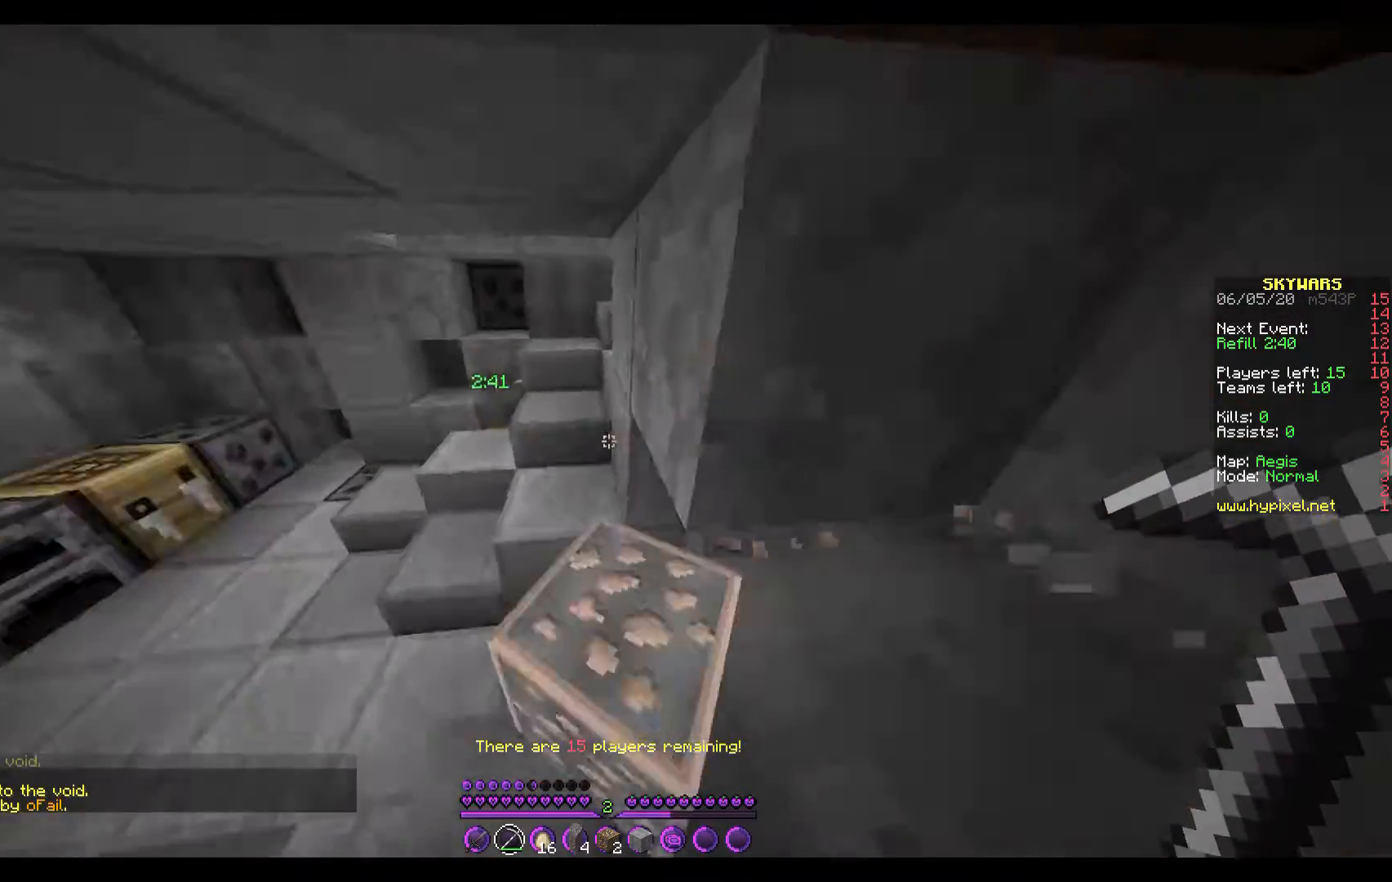
{"keys": ["w"], "events": [[200, "a", "down"], [300, "a", "up"], [433, "w", "down"]]}
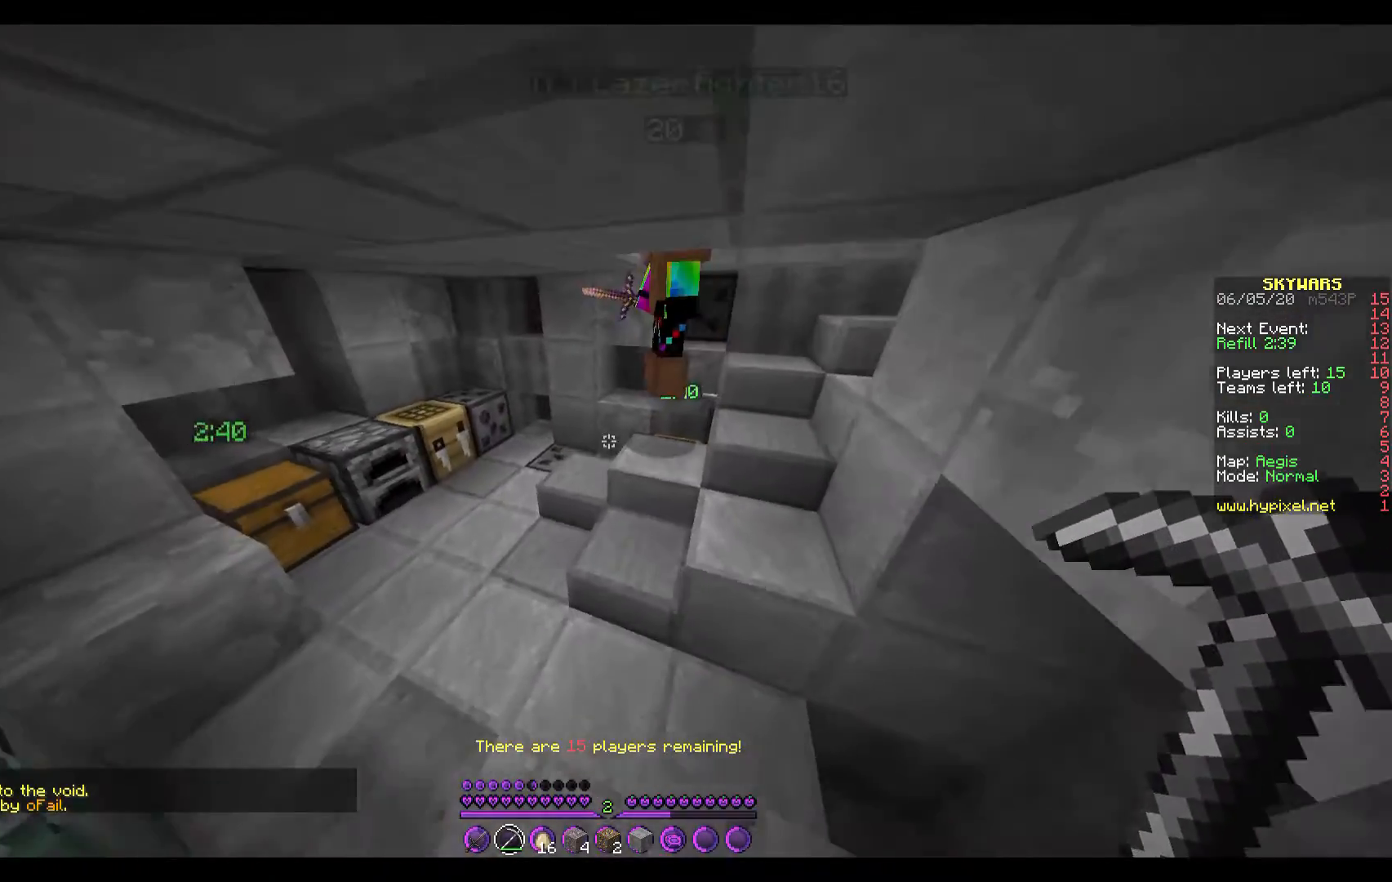
{"keys": [], "events": [[367, "w", "up"]]}
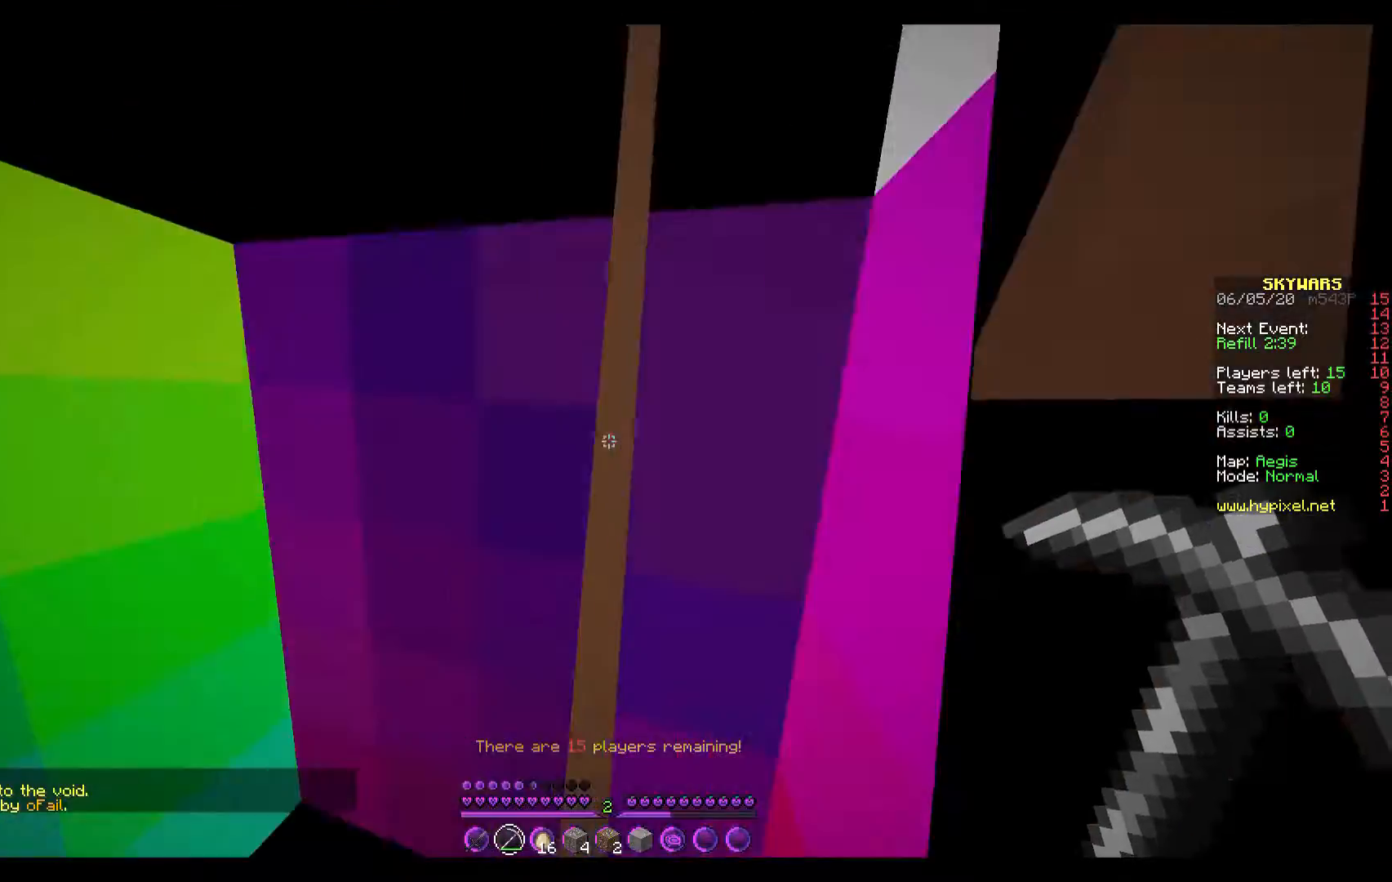
{"keys": [], "events": [[200, "a", "down"], [367, "a", "up"]]}
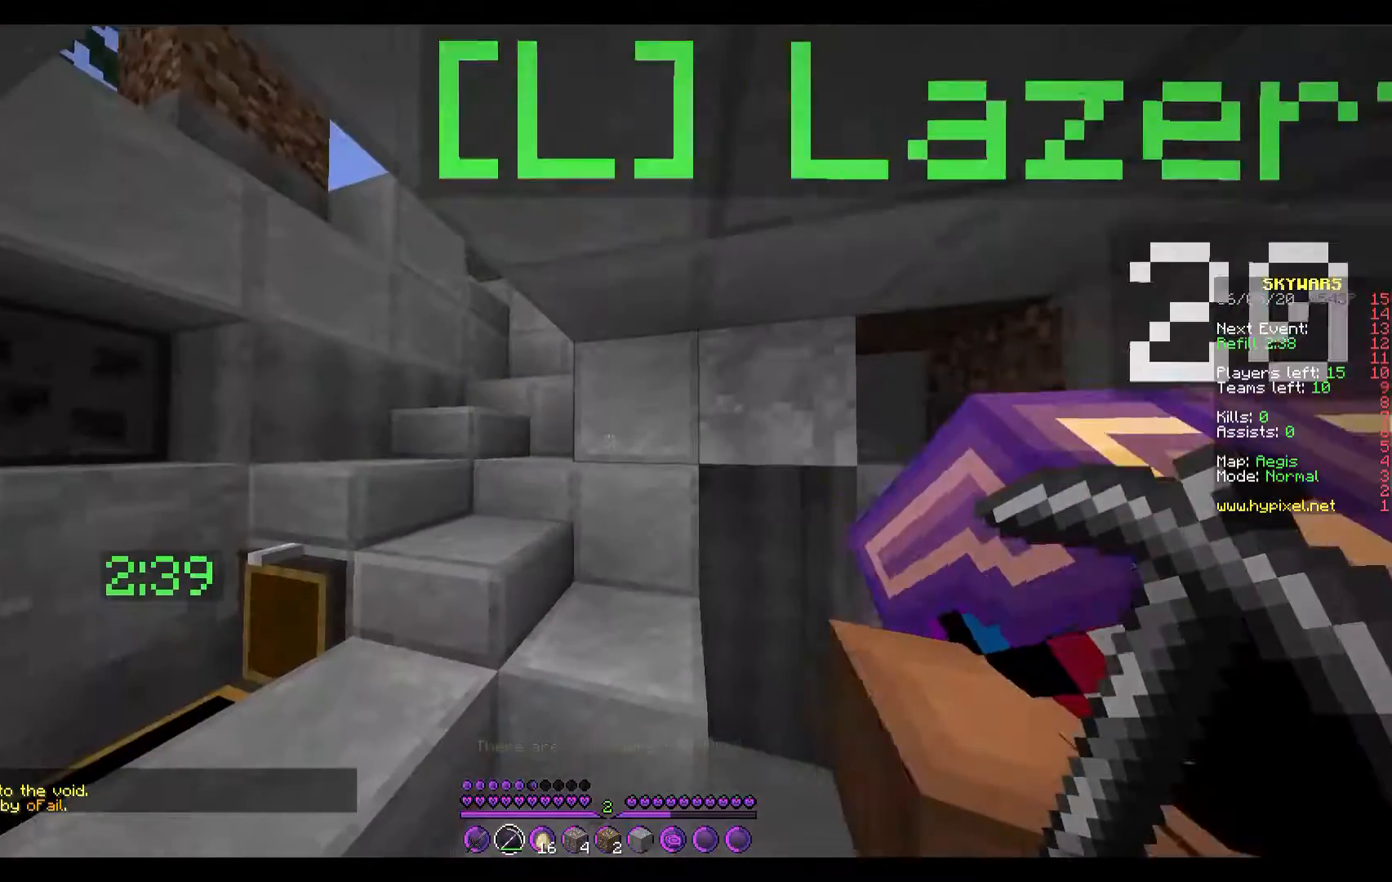
{"keys": [], "events": []}
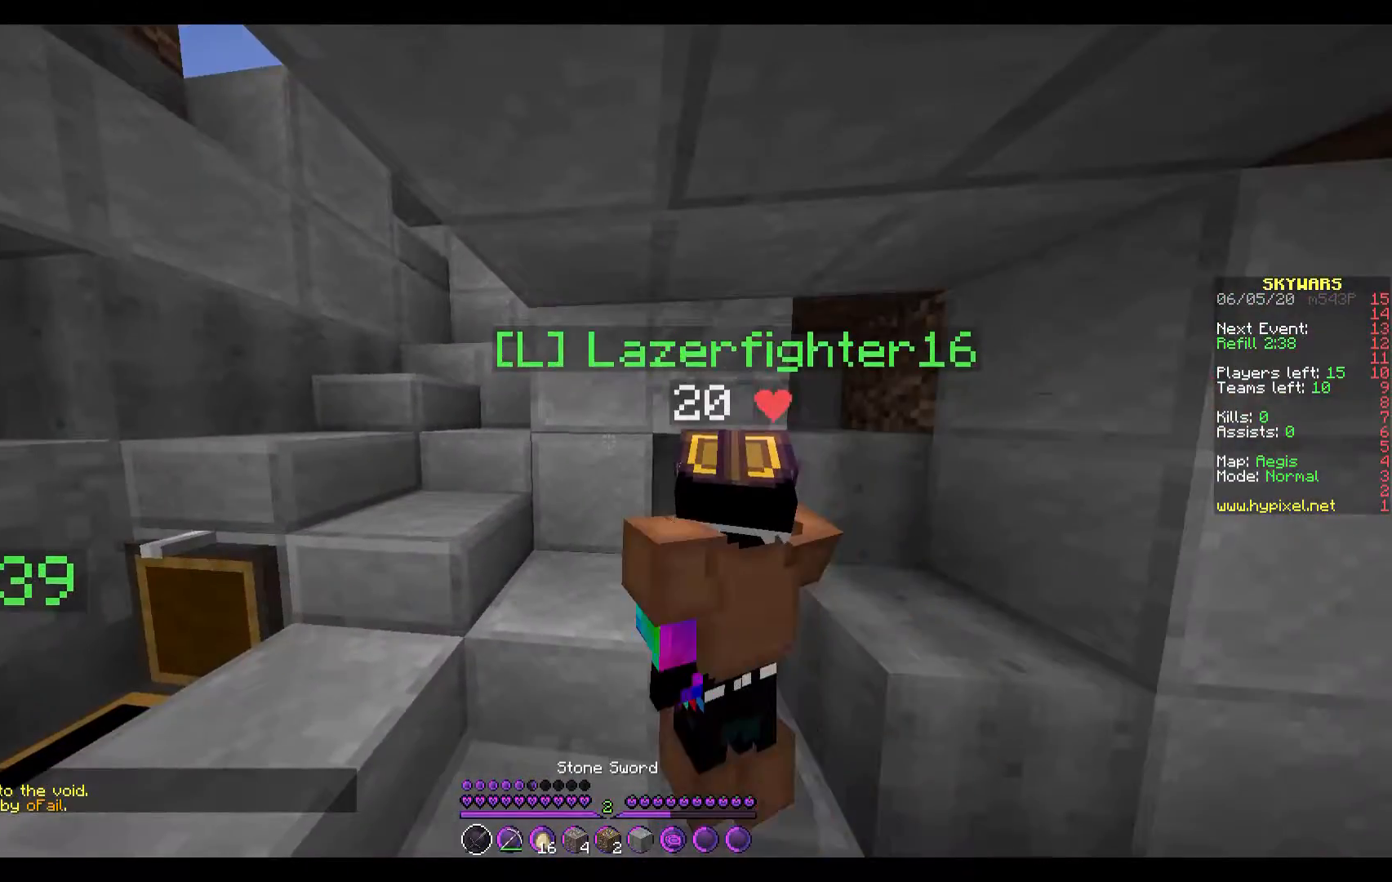
{"keys": [], "events": [[33, "s", "down"], [300, "s", "up"]]}
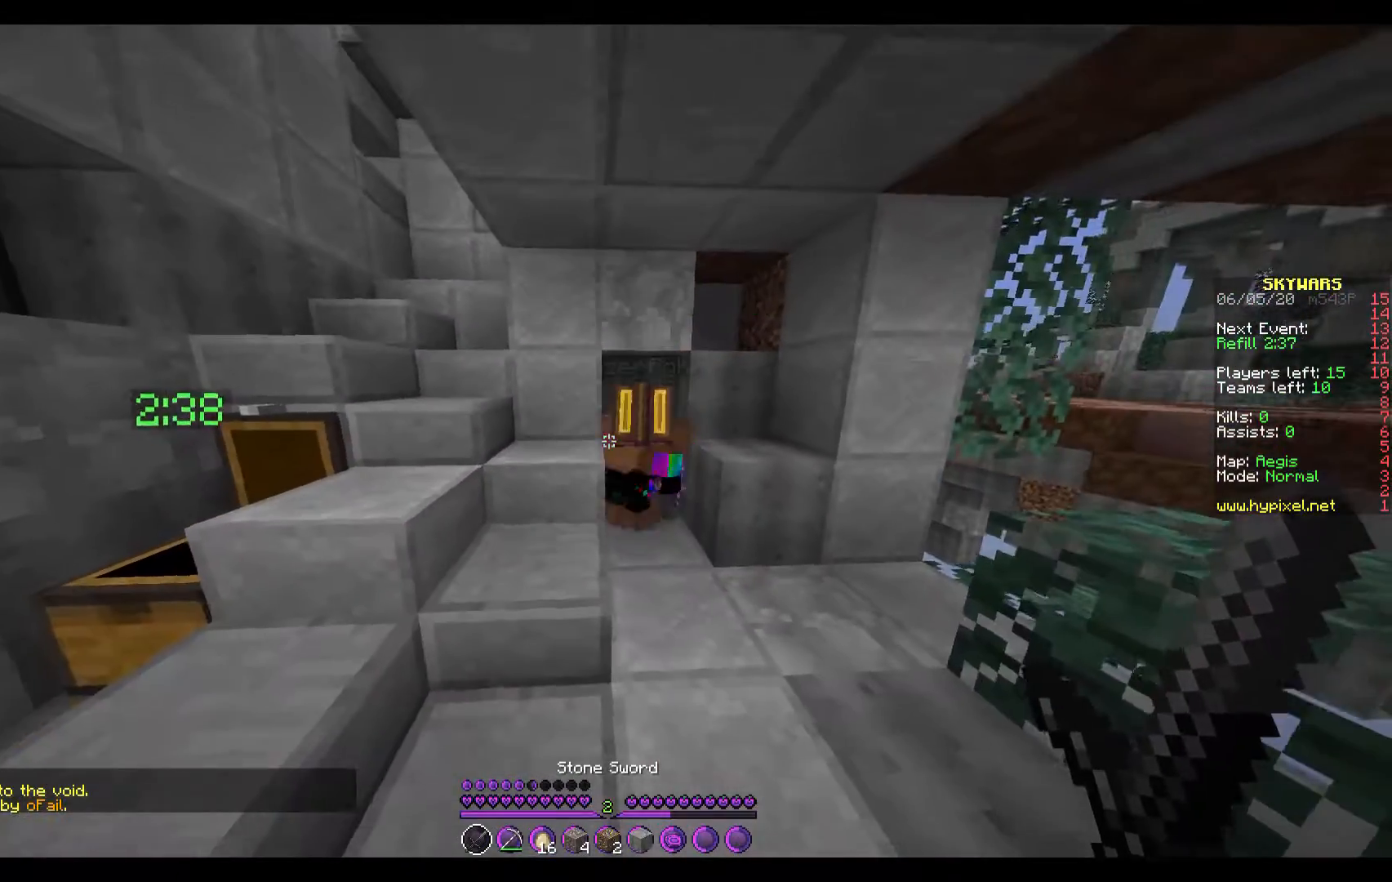
{"keys": [], "events": [[133, "a", "down"], [400, "a", "up"]]}
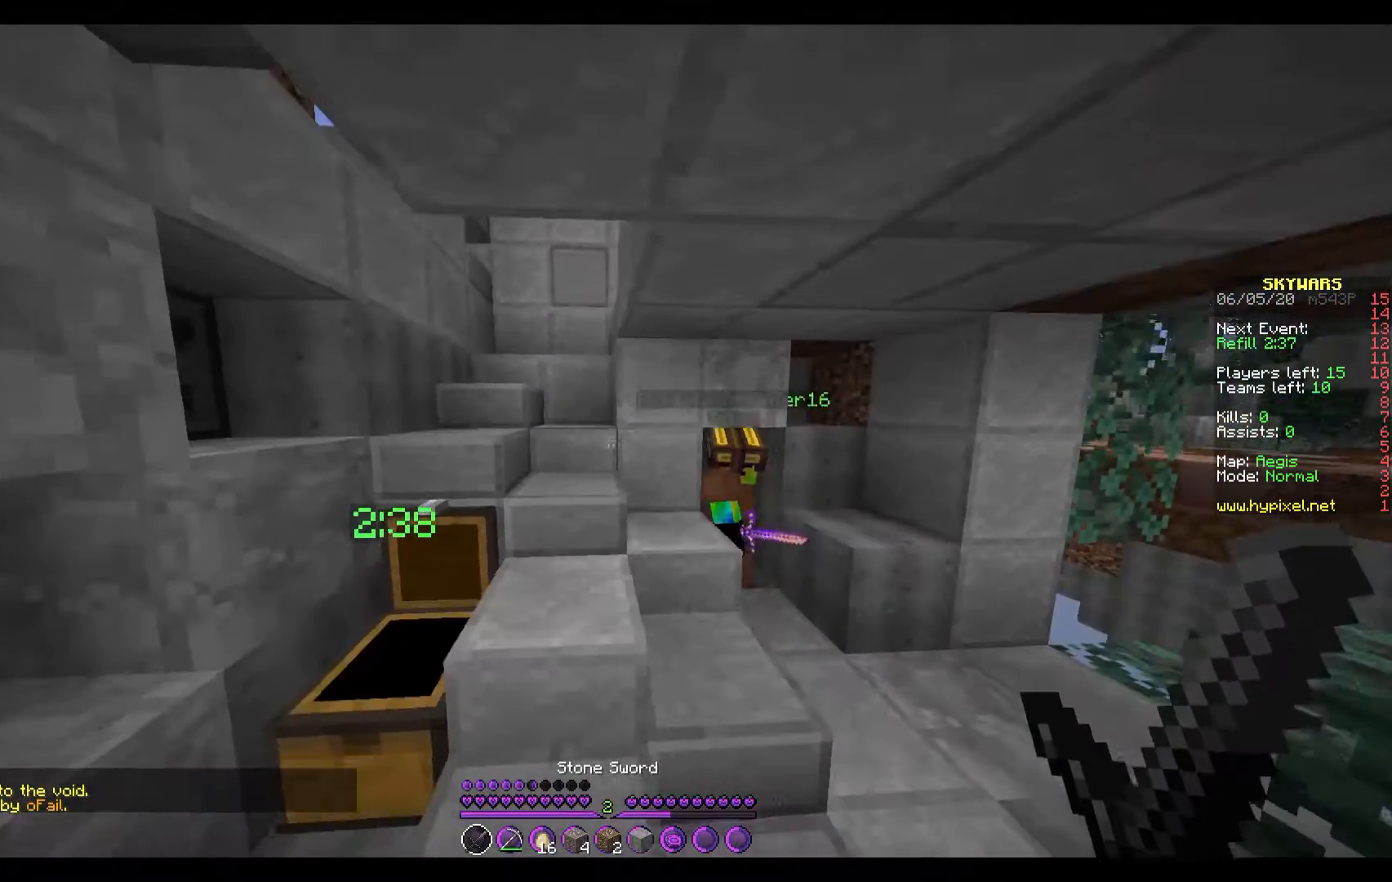
{"keys": ["a"], "events": [[233, "w", "down"], [500, "a", "down"], [500, "w", "up"]]}